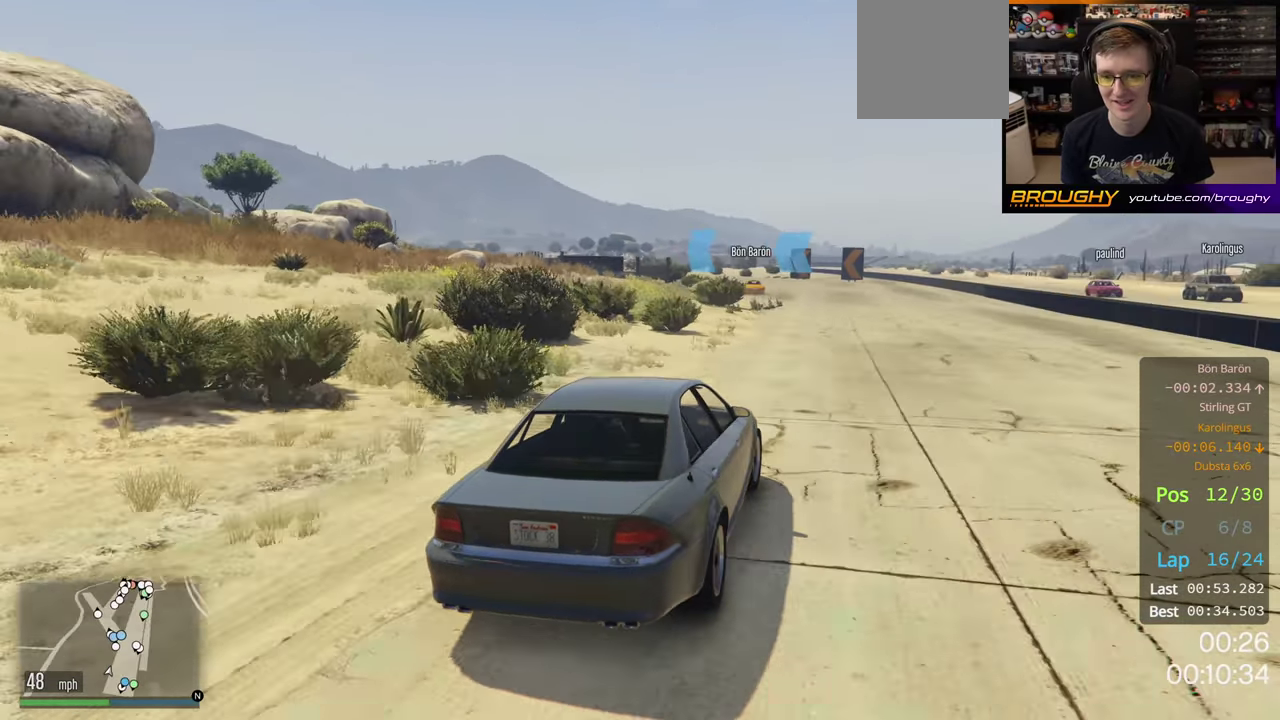
Gameplay with a controller (Xbox layout); each line is a JSON object with the inputs held at the frame after it (dt_ms = milliseconds from this image to that frame). "button_events" lists button changes between this image and that frame as [ms after this image, input, new state], when the widget could be followed in between (sticks are given only as held states).
{"dt_ms": 500, "buttons": ["R2"], "left_stick": "left", "right_stick": "center", "button_events": []}
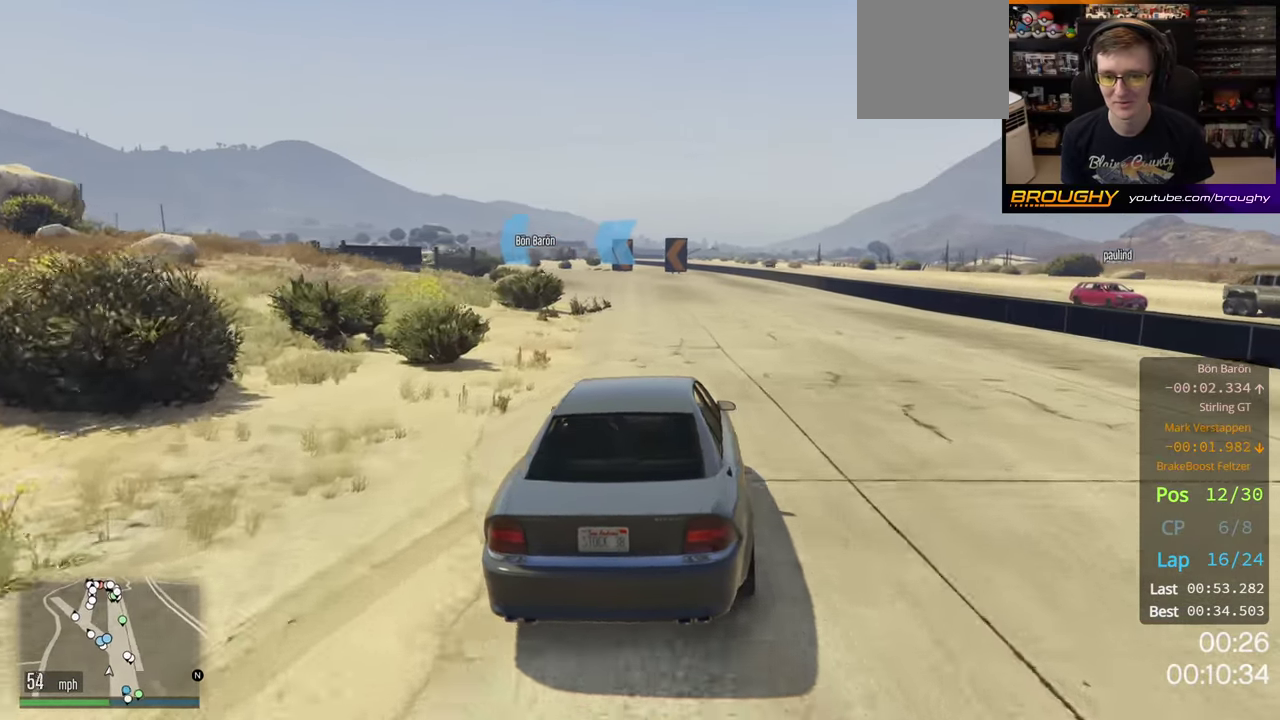
{"dt_ms": 500, "buttons": ["R2"], "left_stick": "left", "right_stick": "center", "button_events": []}
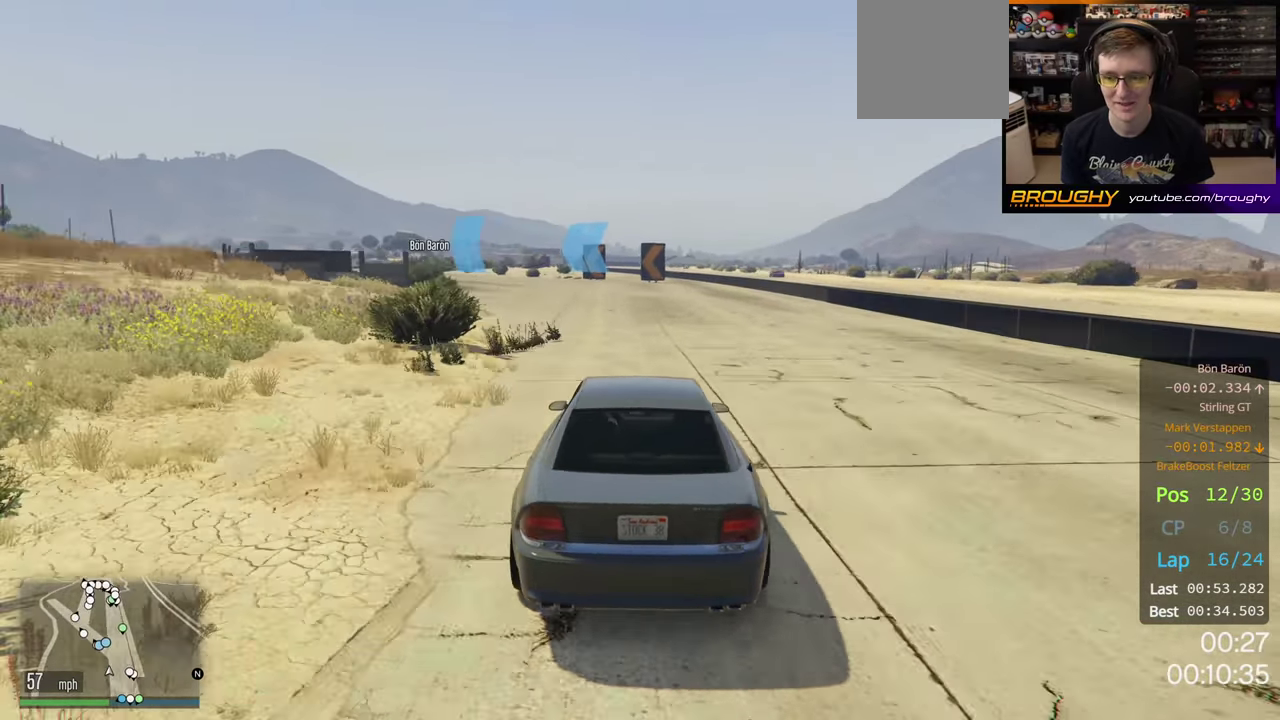
{"dt_ms": 500, "buttons": ["R2"], "left_stick": "up-left", "right_stick": "center", "button_events": []}
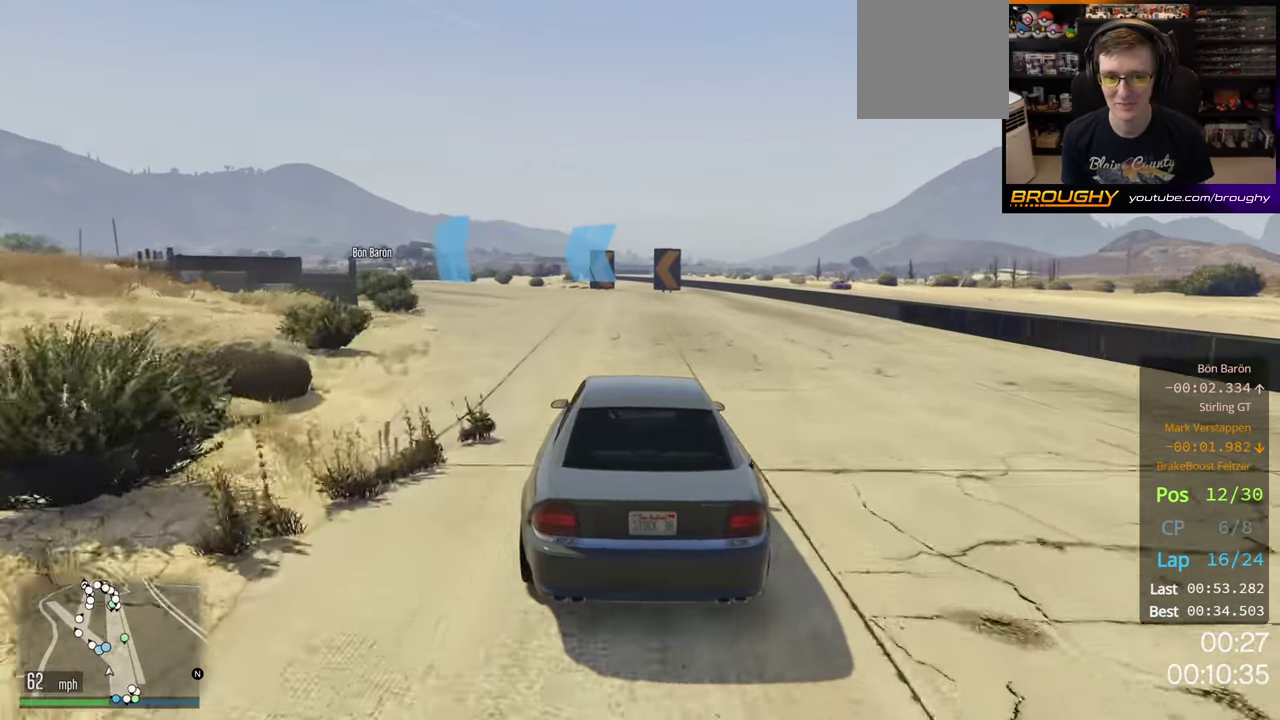
{"dt_ms": 500, "buttons": ["R2"], "left_stick": "up-left", "right_stick": "center", "button_events": []}
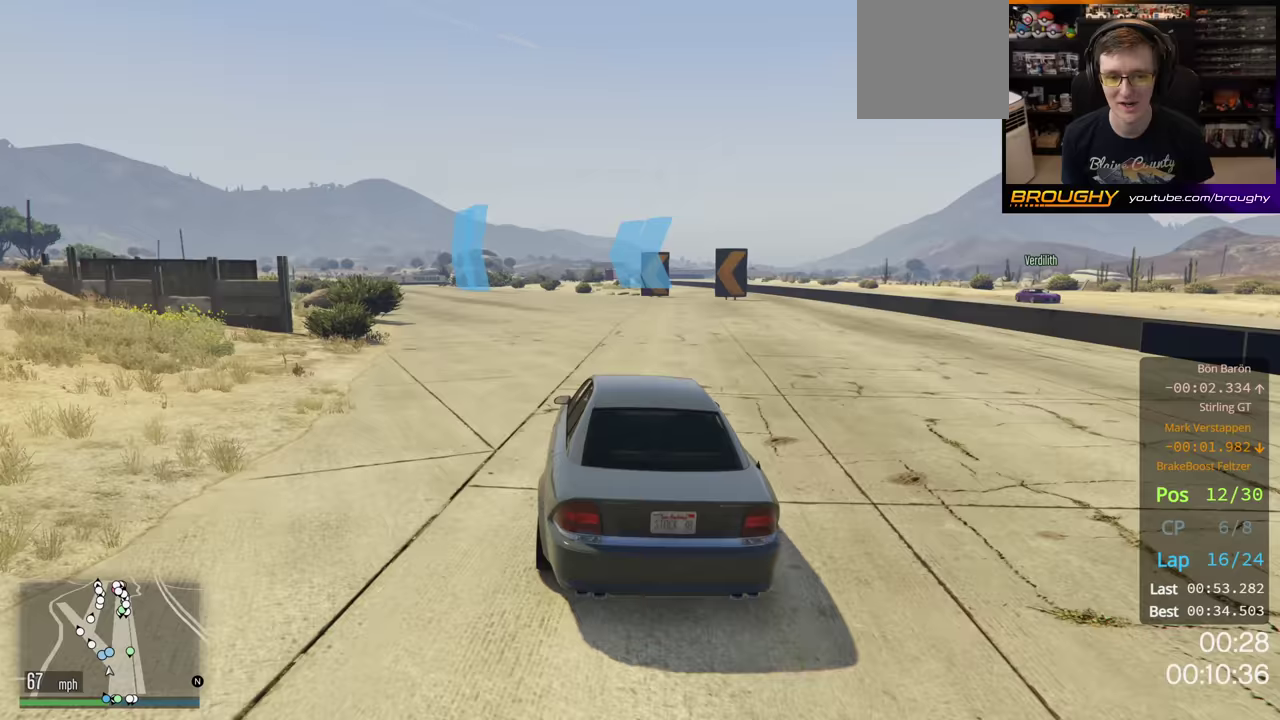
{"dt_ms": 500, "buttons": ["R2"], "left_stick": "left", "right_stick": "center", "button_events": []}
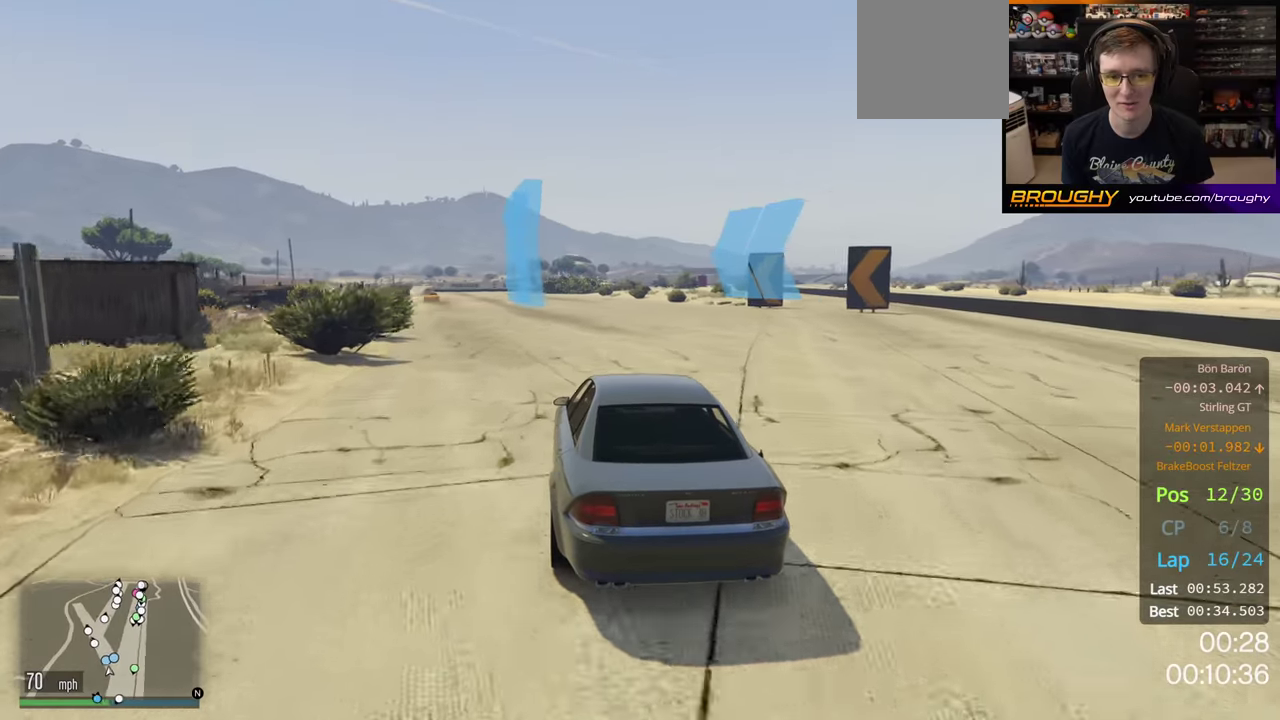
{"dt_ms": 500, "buttons": ["R2"], "left_stick": "left", "right_stick": "center", "button_events": []}
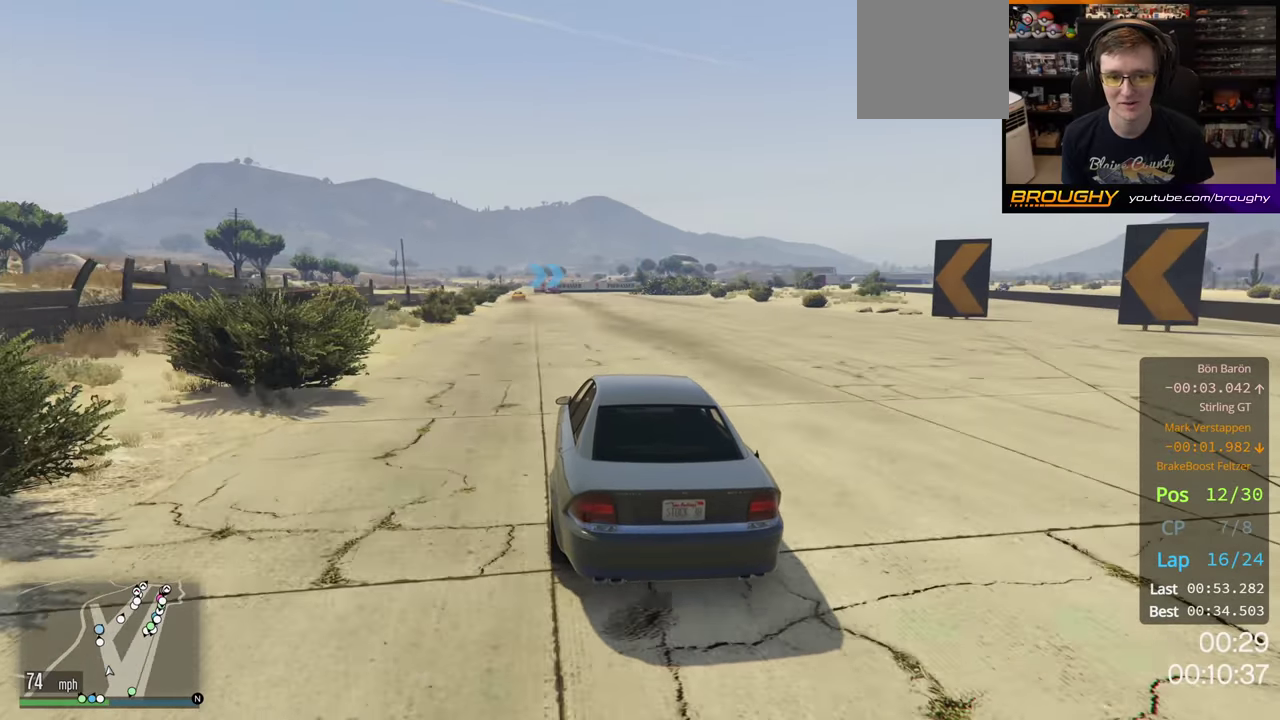
{"dt_ms": 500, "buttons": ["R2"], "left_stick": "left", "right_stick": "center", "button_events": []}
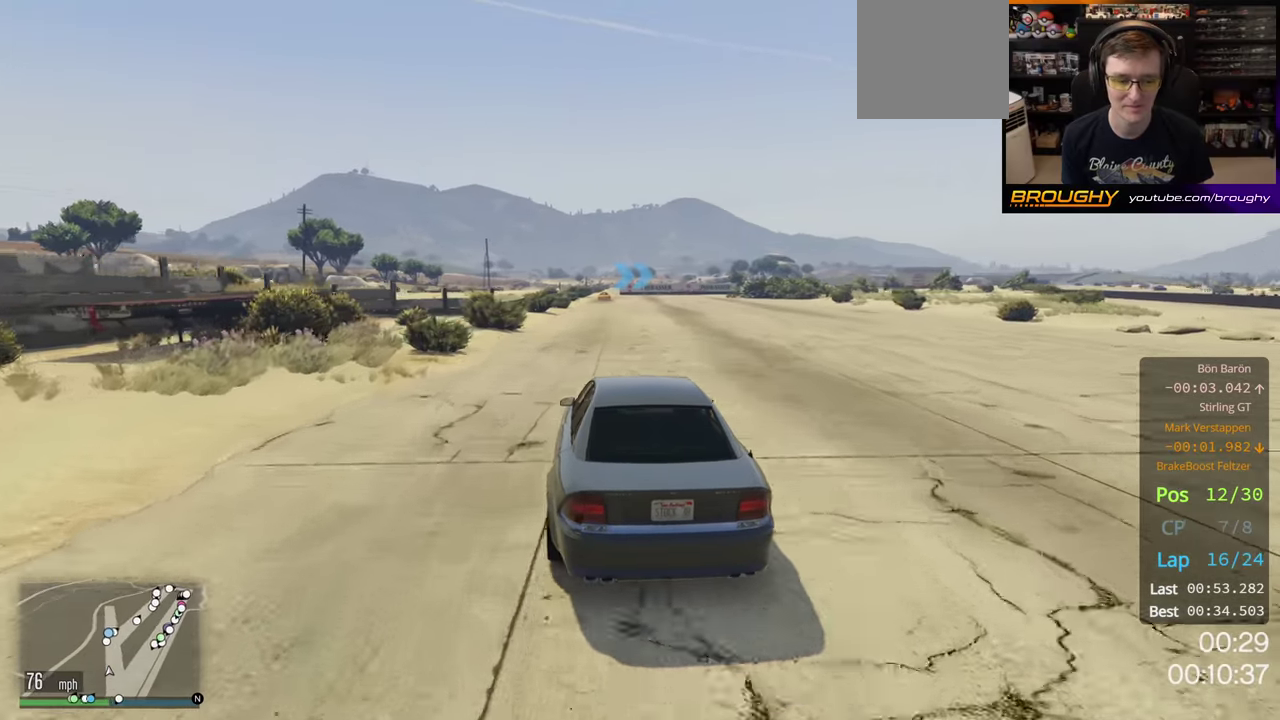
{"dt_ms": 500, "buttons": ["R2"], "left_stick": "left", "right_stick": "center", "button_events": []}
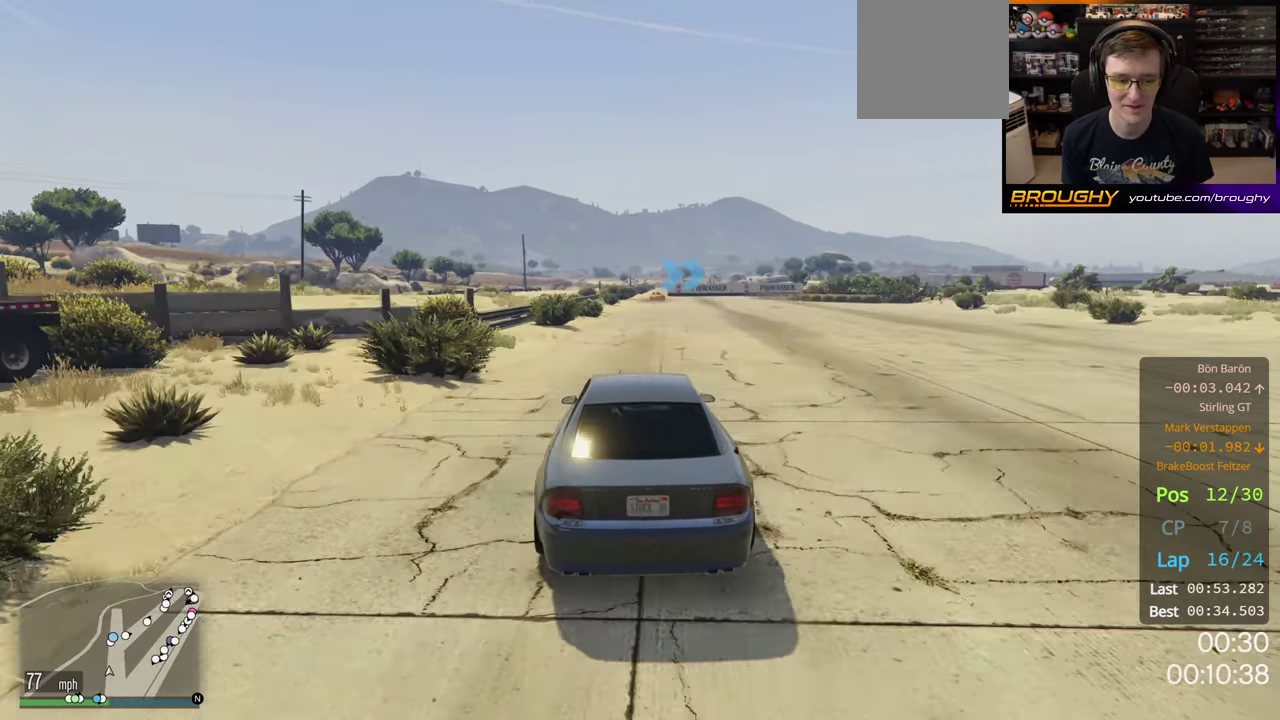
{"dt_ms": 500, "buttons": ["R2"], "left_stick": "center", "right_stick": "center", "button_events": []}
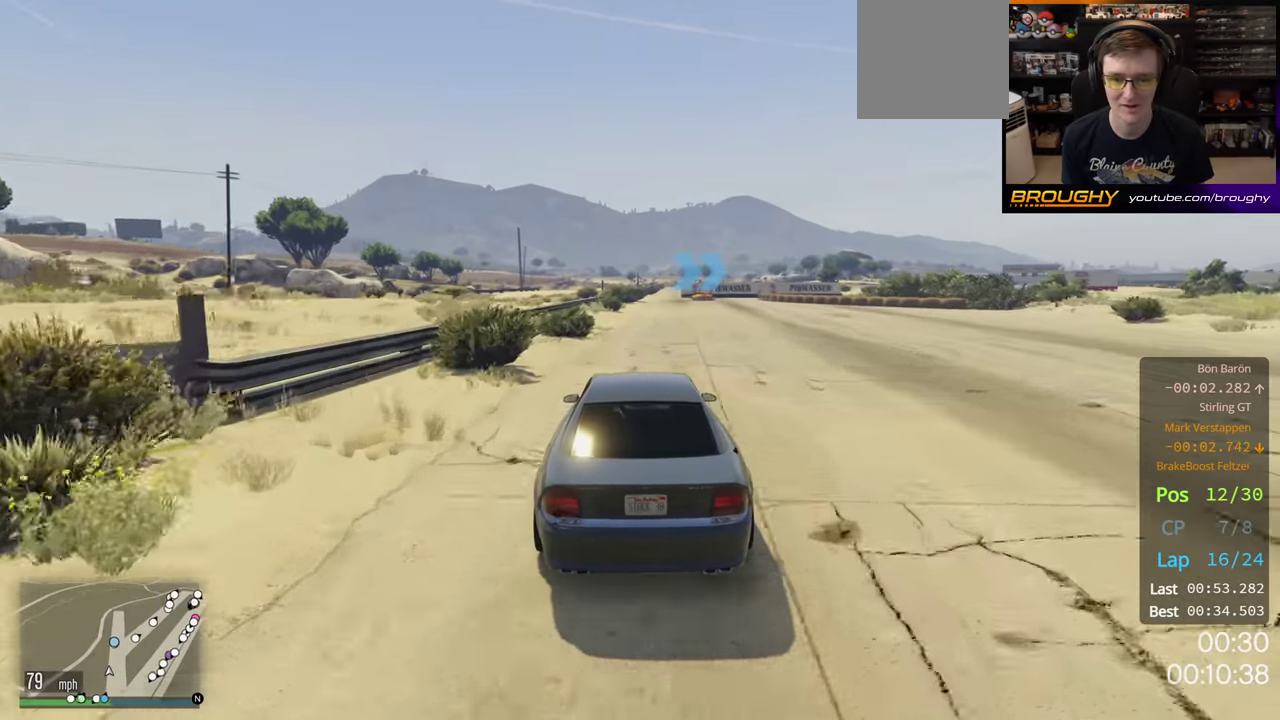
{"dt_ms": 500, "buttons": ["R2"], "left_stick": "left", "right_stick": "center", "button_events": []}
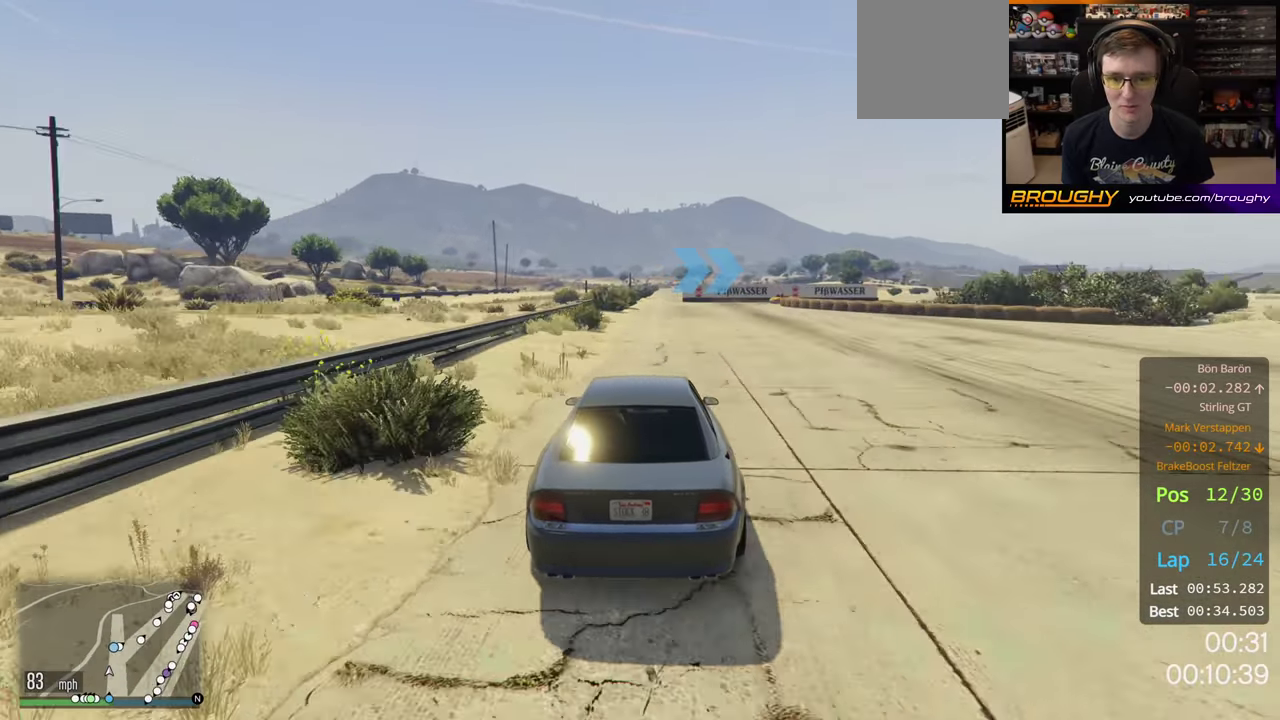
{"dt_ms": 500, "buttons": ["R2"], "left_stick": "left", "right_stick": "center", "button_events": []}
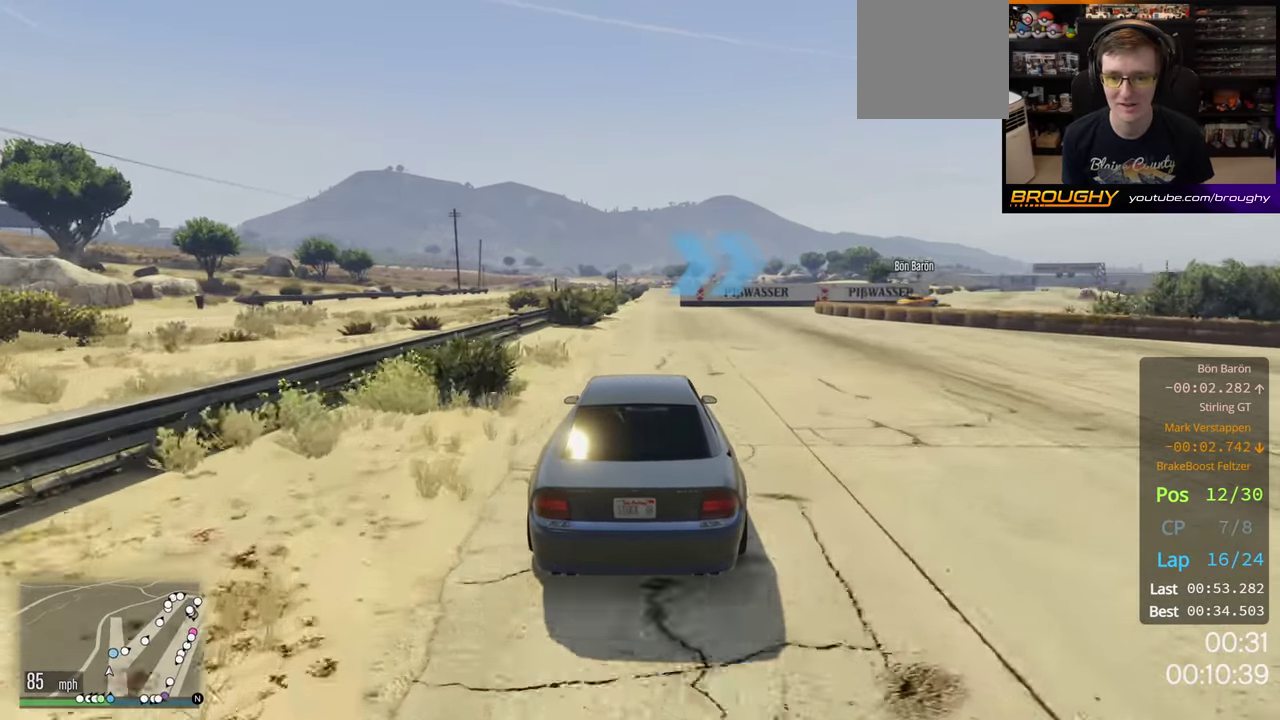
{"dt_ms": 300, "buttons": ["L2"], "left_stick": "center", "right_stick": "center", "button_events": [[200, "L2", "down"], [217, "R2", "up"]]}
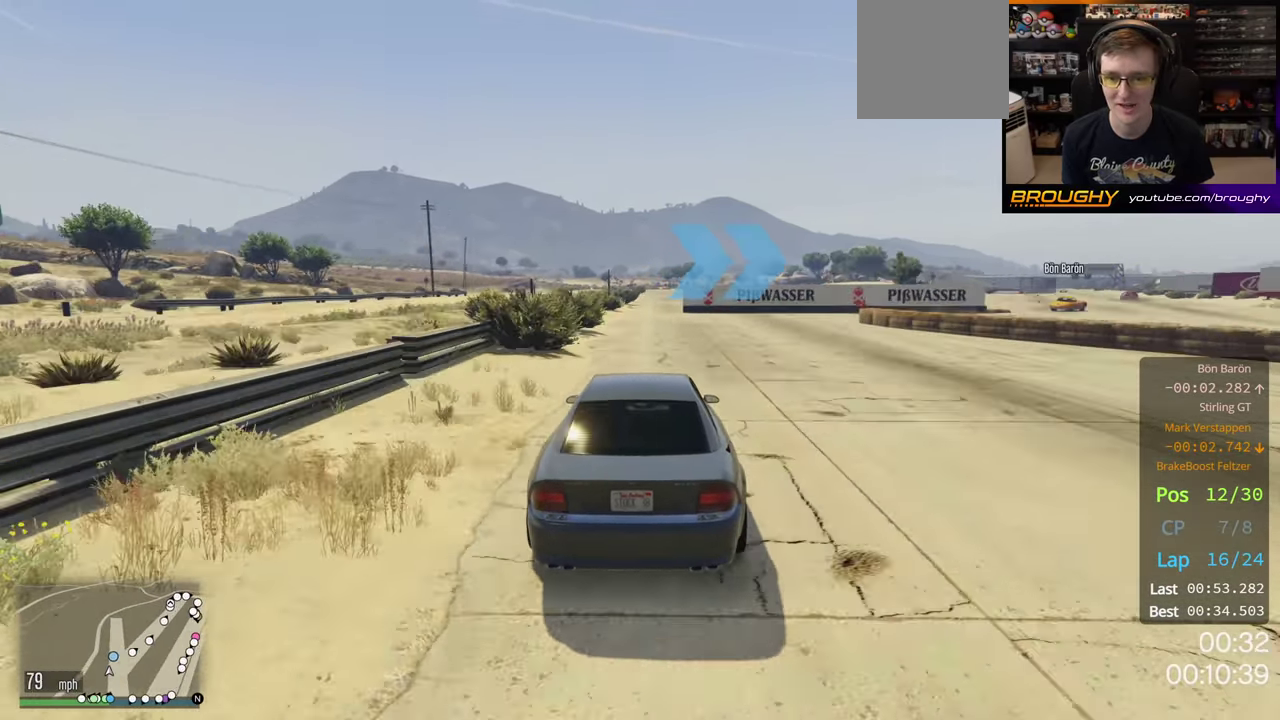
{"dt_ms": 200, "buttons": ["L2"], "left_stick": "center", "right_stick": "center", "button_events": [[33, "L2", "up"], [117, "L2", "down"]]}
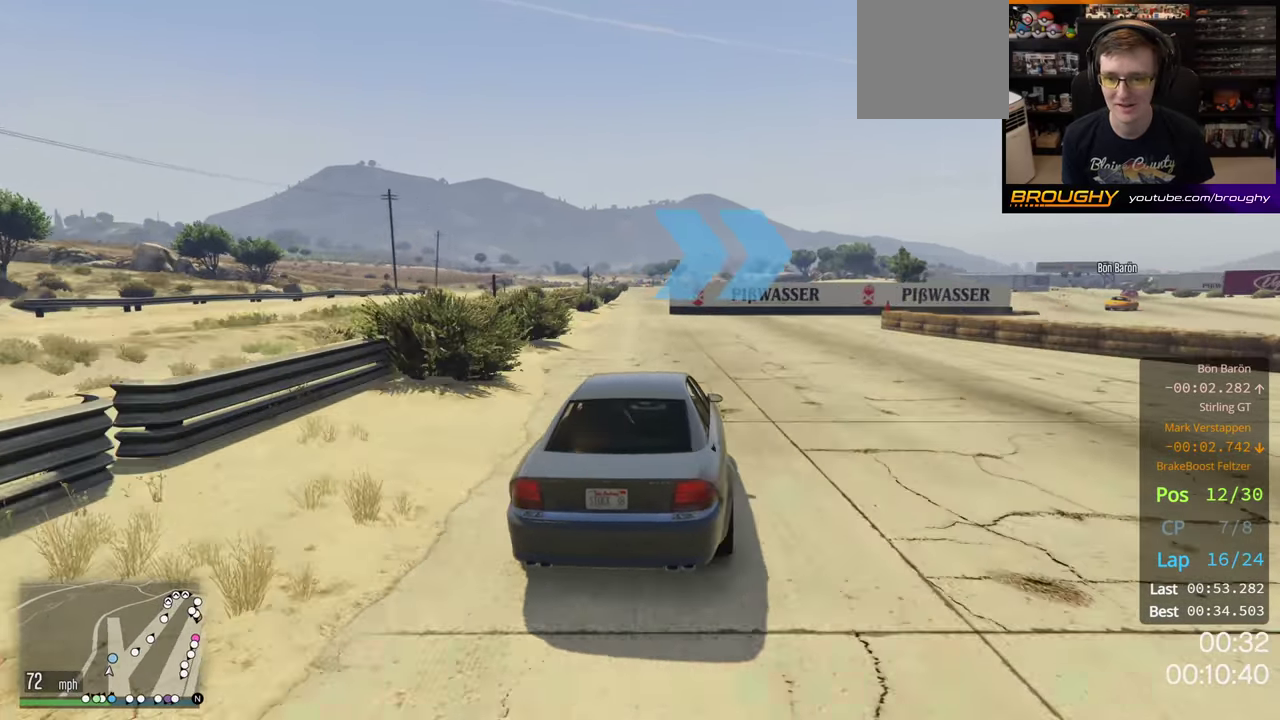
{"dt_ms": 500, "buttons": ["R2"], "left_stick": "right", "right_stick": "center", "button_events": [[83, "L2", "up"], [383, "R2", "down"]]}
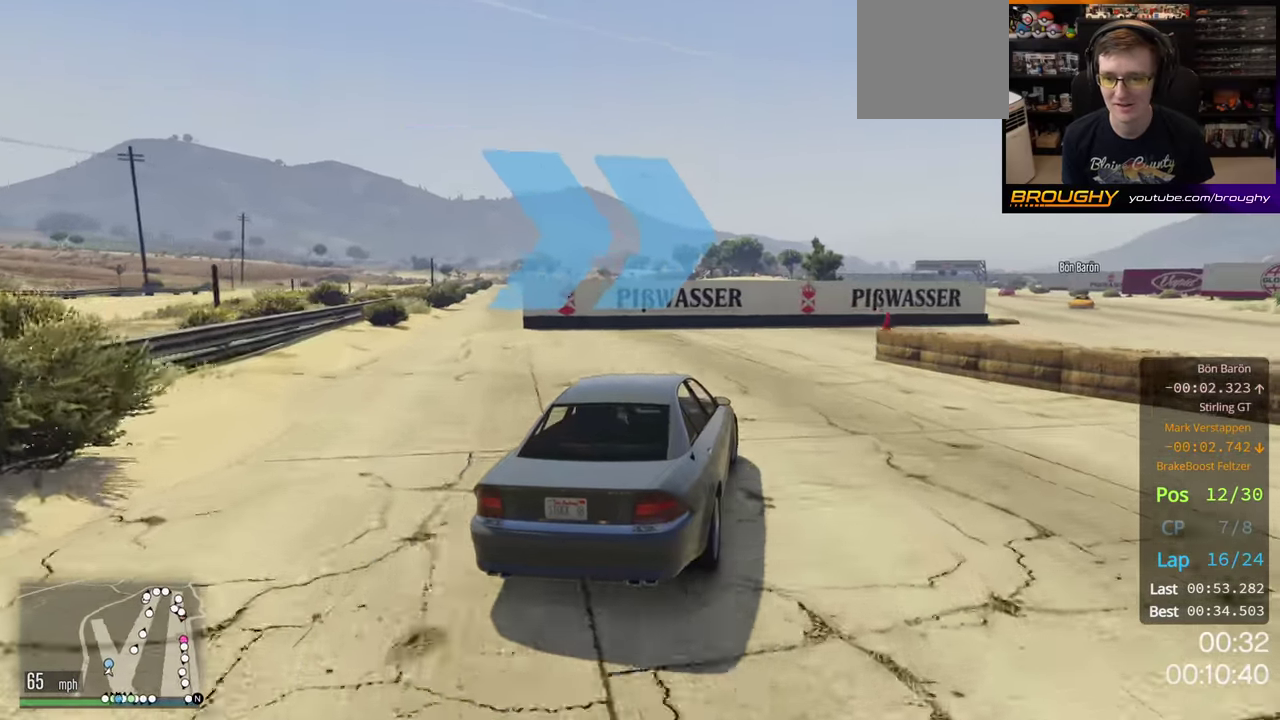
{"dt_ms": 400, "buttons": ["R2"], "left_stick": "right", "right_stick": "center", "button_events": [[283, "R2", "up"], [400, "R2", "down"]]}
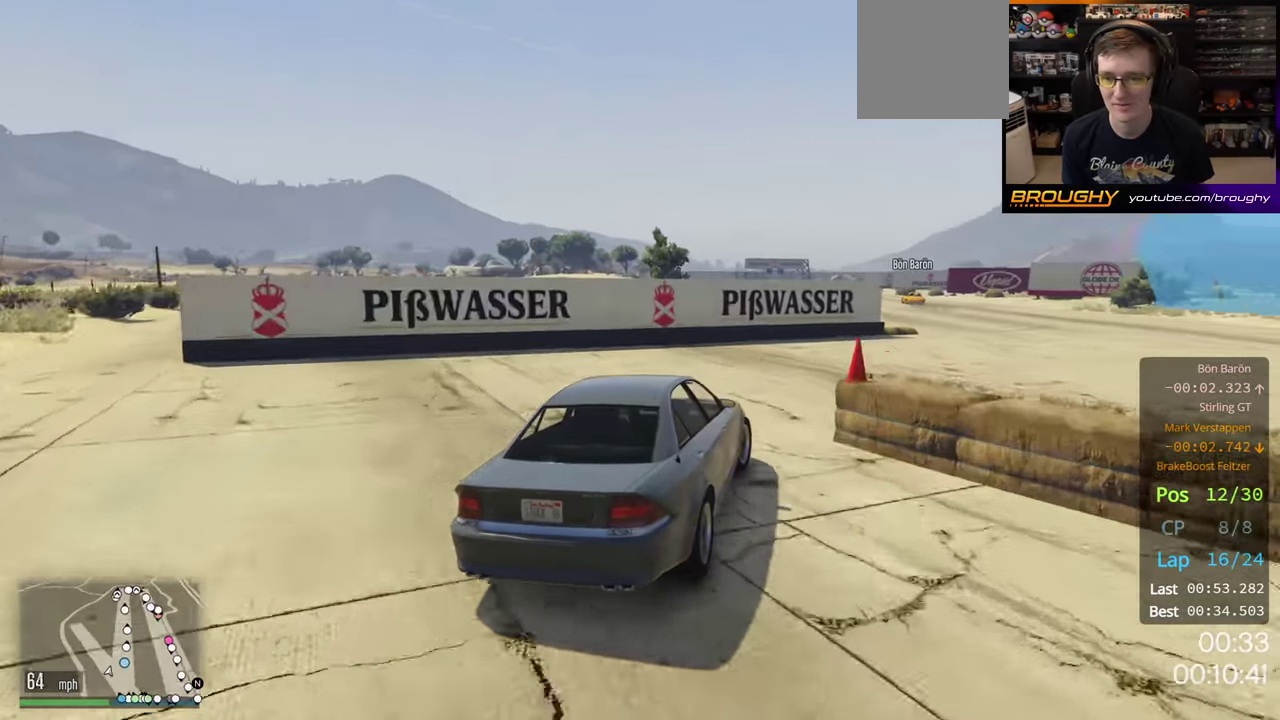
{"dt_ms": 600, "buttons": ["R2"], "left_stick": "left", "right_stick": "center", "button_events": []}
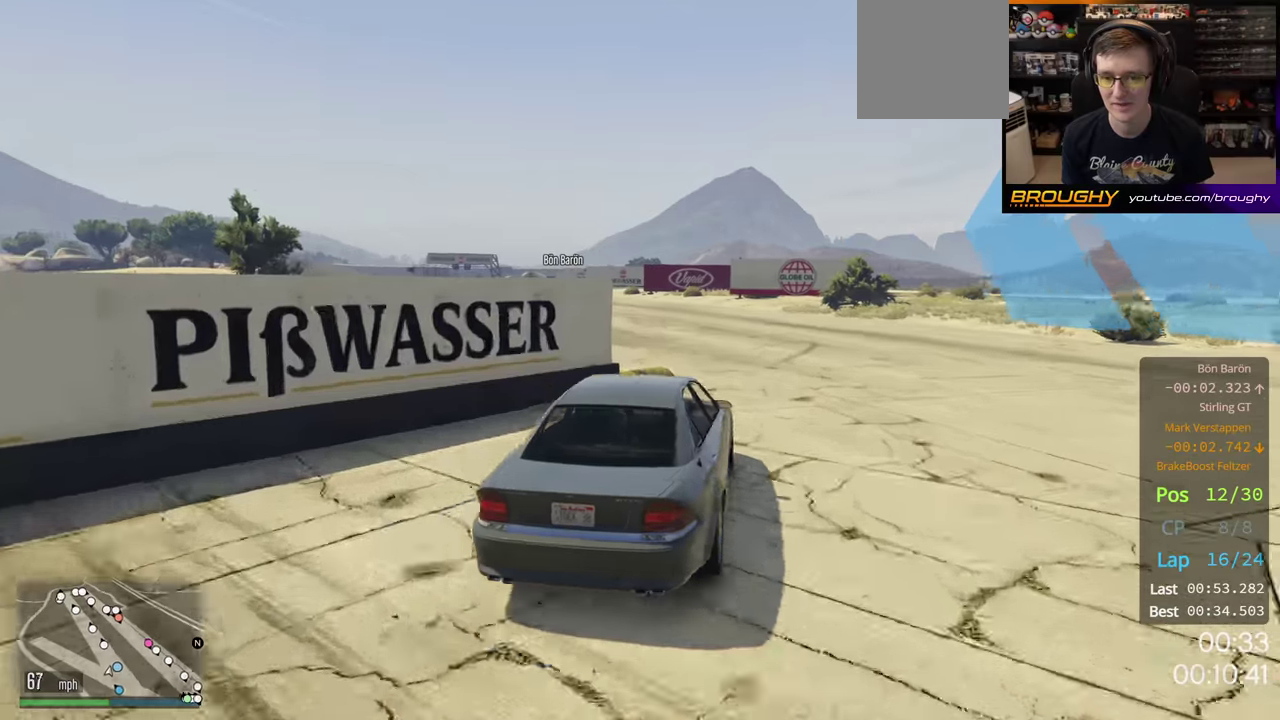
{"dt_ms": 500, "buttons": ["R2"], "left_stick": "left", "right_stick": "center", "button_events": []}
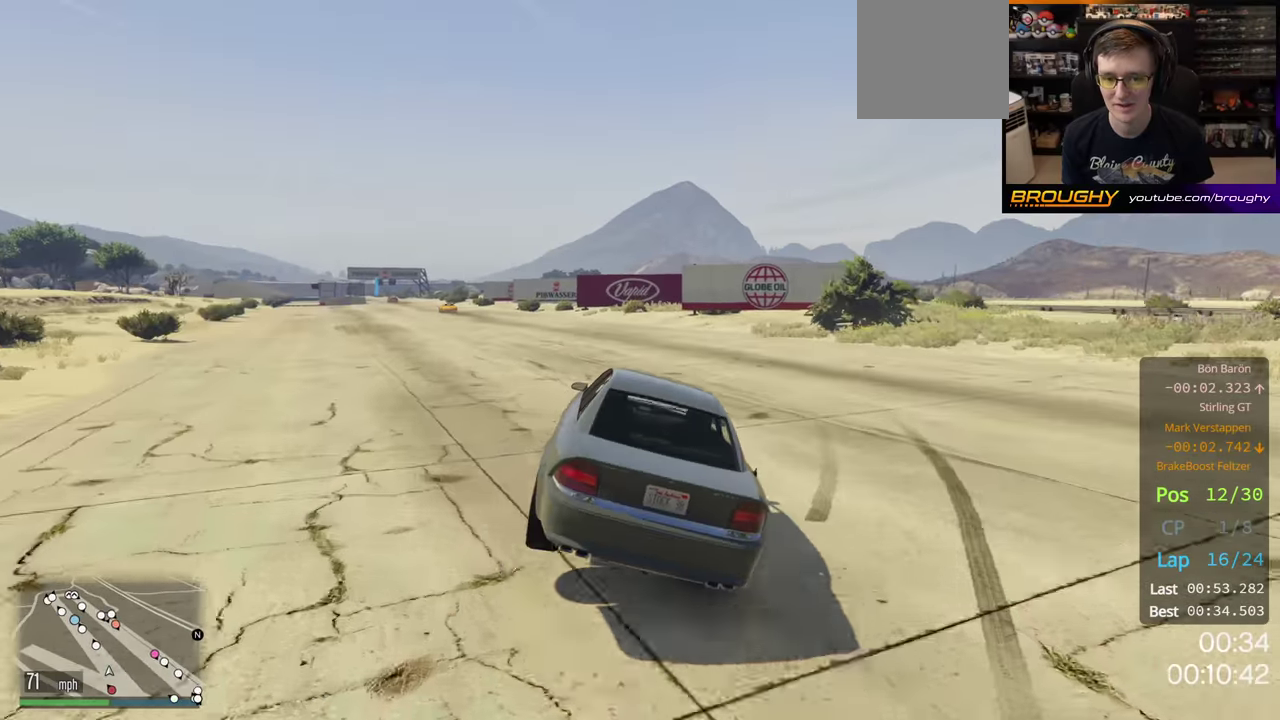
{"dt_ms": 500, "buttons": ["R2"], "left_stick": "left", "right_stick": "center", "button_events": []}
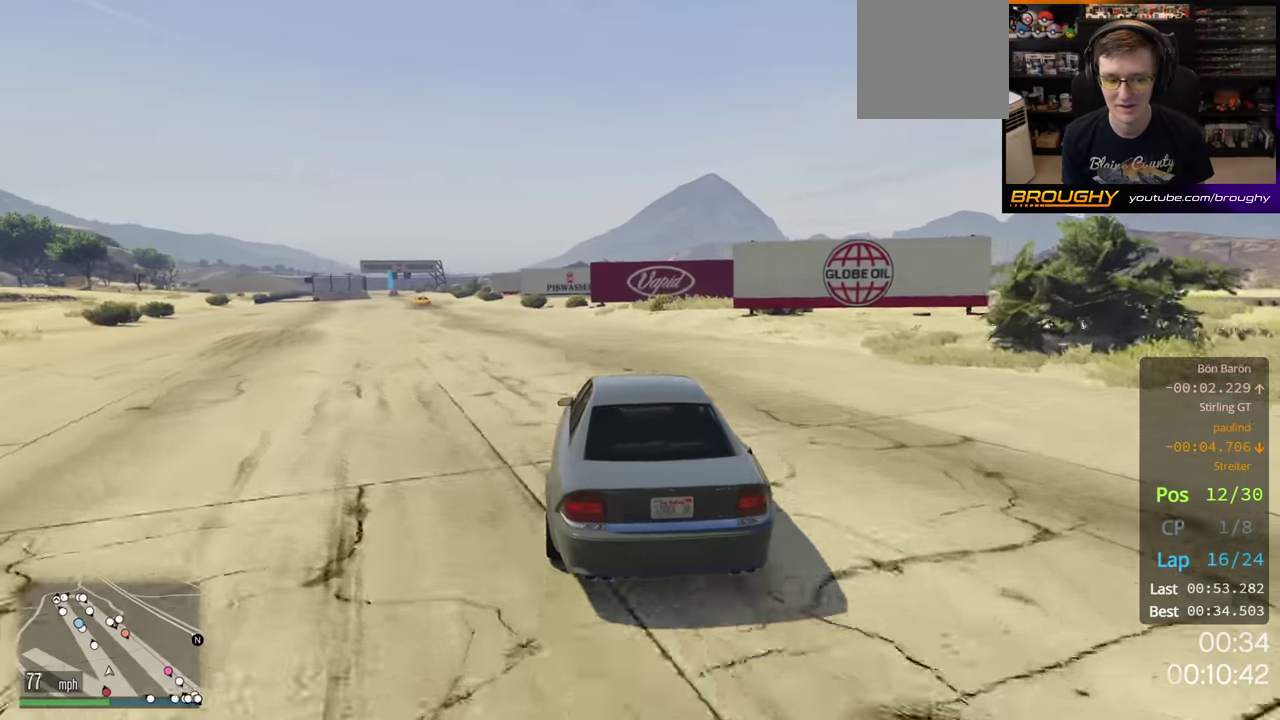
{"dt_ms": 500, "buttons": ["R2"], "left_stick": "left", "right_stick": "center", "button_events": []}